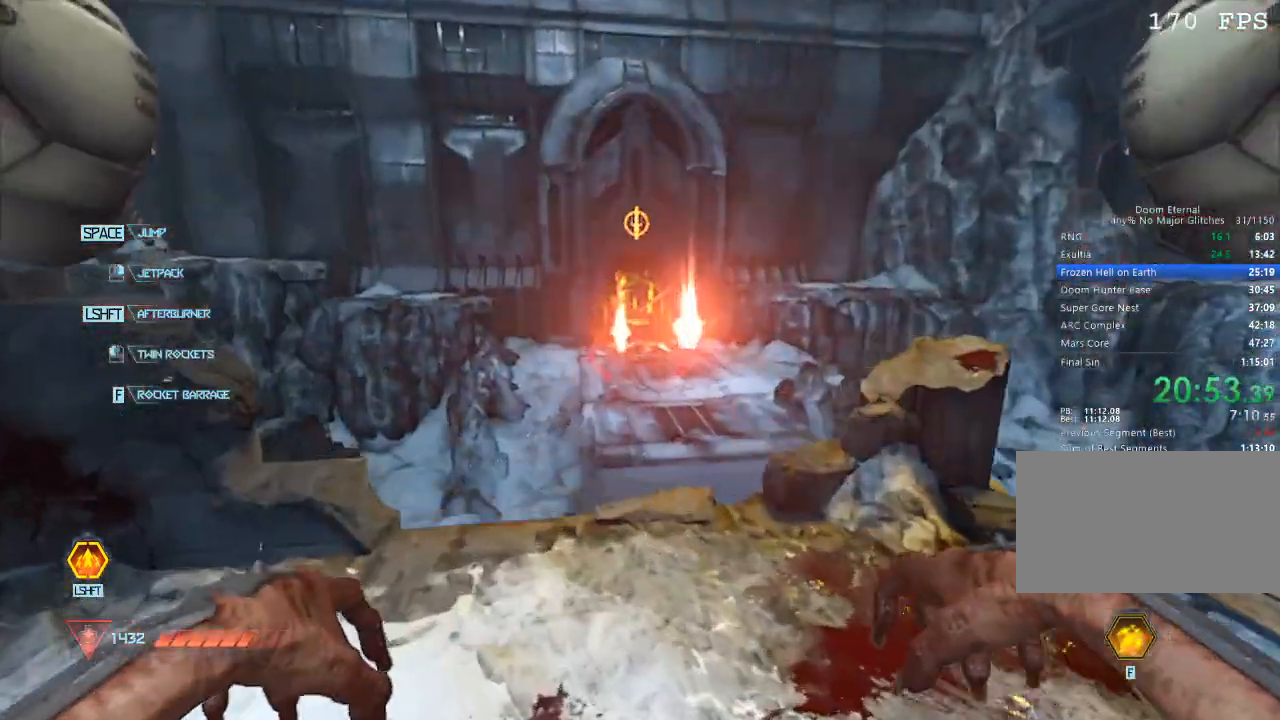
Gameplay with keyboard and mouse; each line is a JSON object with the keys and mouse buttons held at the frame after it. "events" lists presses ("down") and releases ("up") of "1", "2", "3", "4", "5", "a", "b", "c", "ctrl", "d", "e", "f", "g", "q", "r", "s", "shift", "space", "tab", "v", "w", "x", "z", "mouse_left", "mouse_middle", "mouse_right", "mouse_mb4", "mouse_mb5", "mouse_wheel_up" and "mouse_wheel_down" between this image and that frame as [ms after this image, input, new state], when the widget could be followed in between. "mouse_left", "mouse_middle", "mouse_right", "mouse_mb4", "mouse_mb5", "mouse_wheel_up", "mouse_wheel_down" = the "left", "middle", "right", "mb4", "mb5", "wheel_up", "wheel_down" buttons of the "mouse" list. No other keys are recorded. Mouse movement is not recorded.
{"keys": ["f"], "mouse": [], "events": [[33, "a", "up"], [317, "w", "up"], [450, "f", "down"]]}
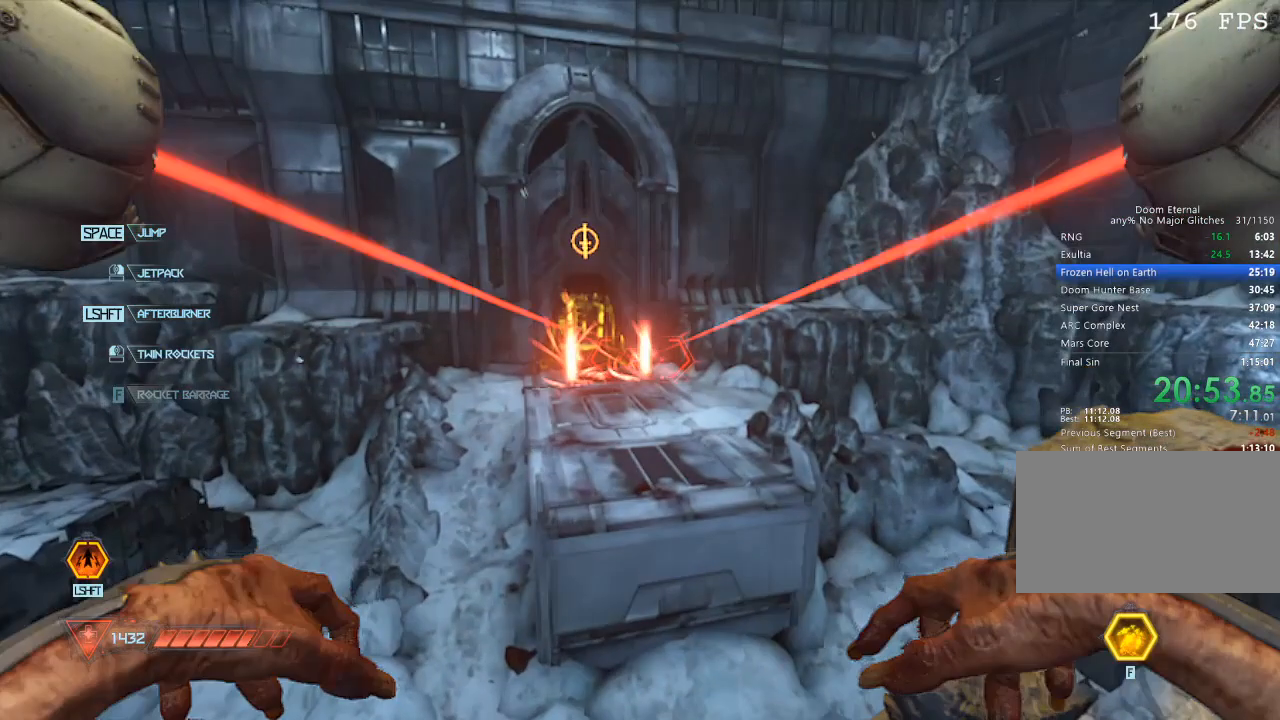
{"keys": [], "mouse": [], "events": [[50, "f", "up"], [100, "f", "down"], [183, "f", "up"]]}
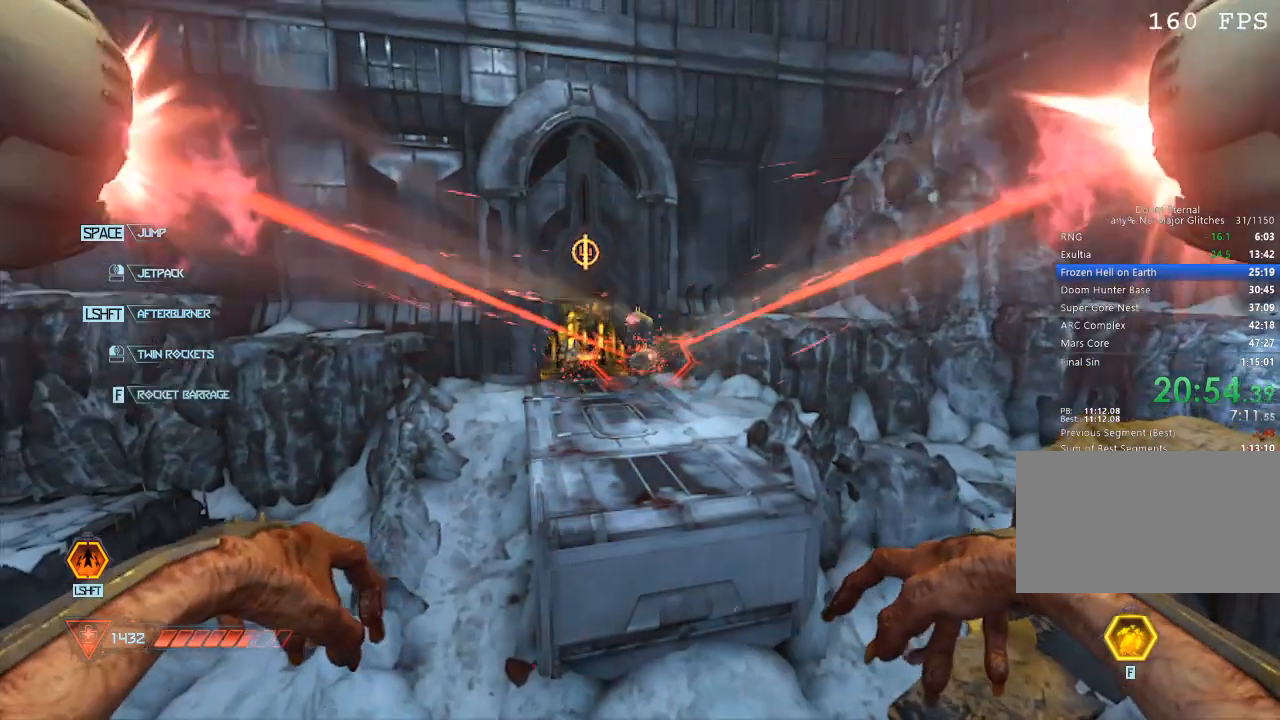
{"keys": [], "mouse": ["left"], "events": [[350, "mouse_left", "down"]]}
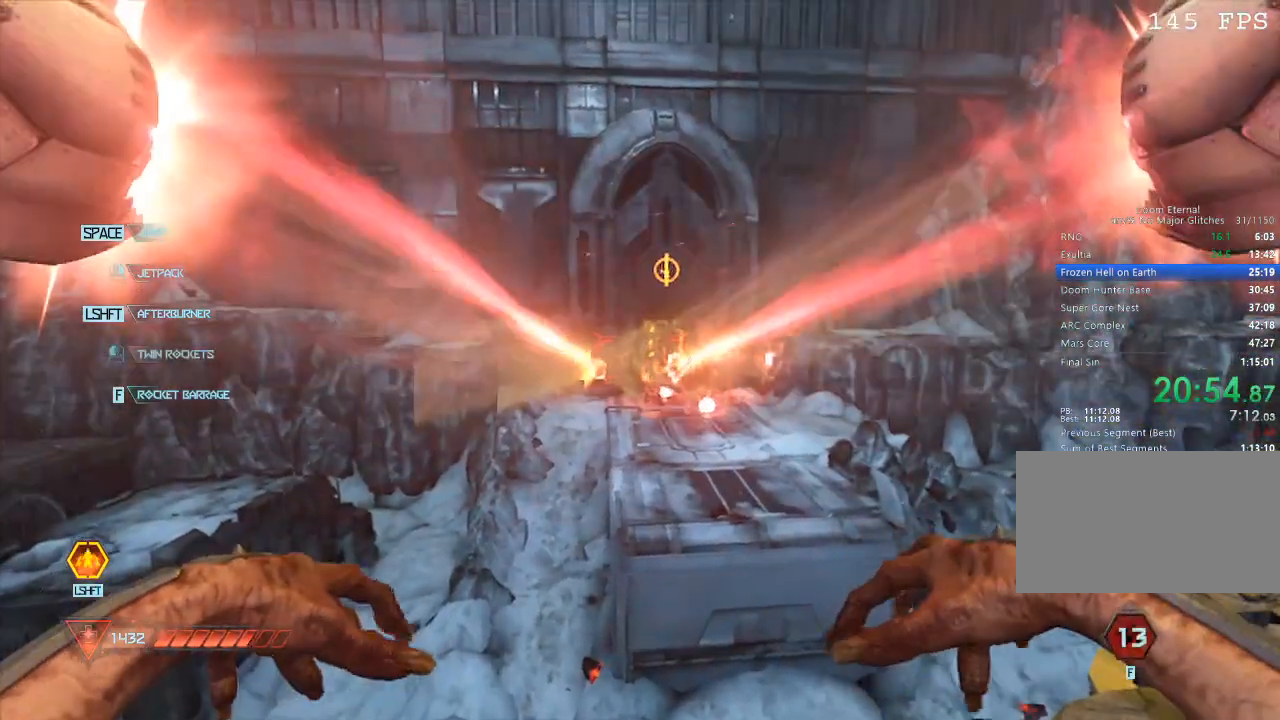
{"keys": [], "mouse": [], "events": [[317, "mouse_left", "up"]]}
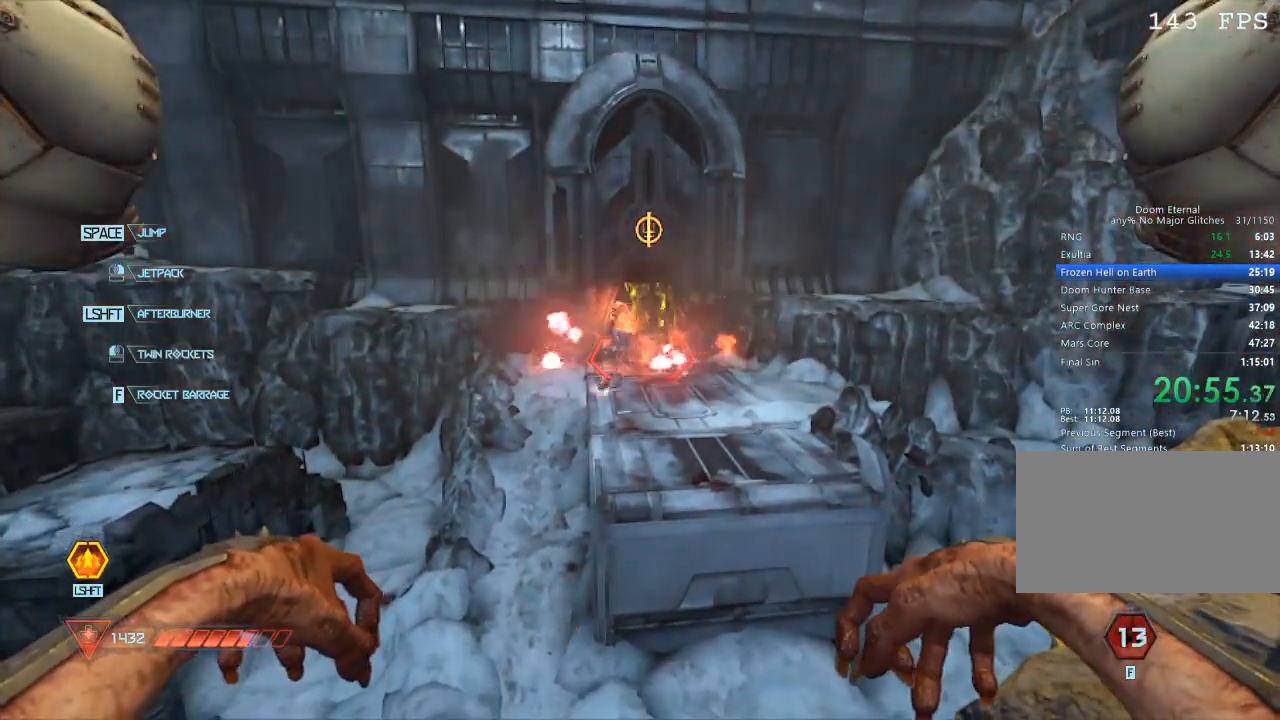
{"keys": [], "mouse": [], "events": []}
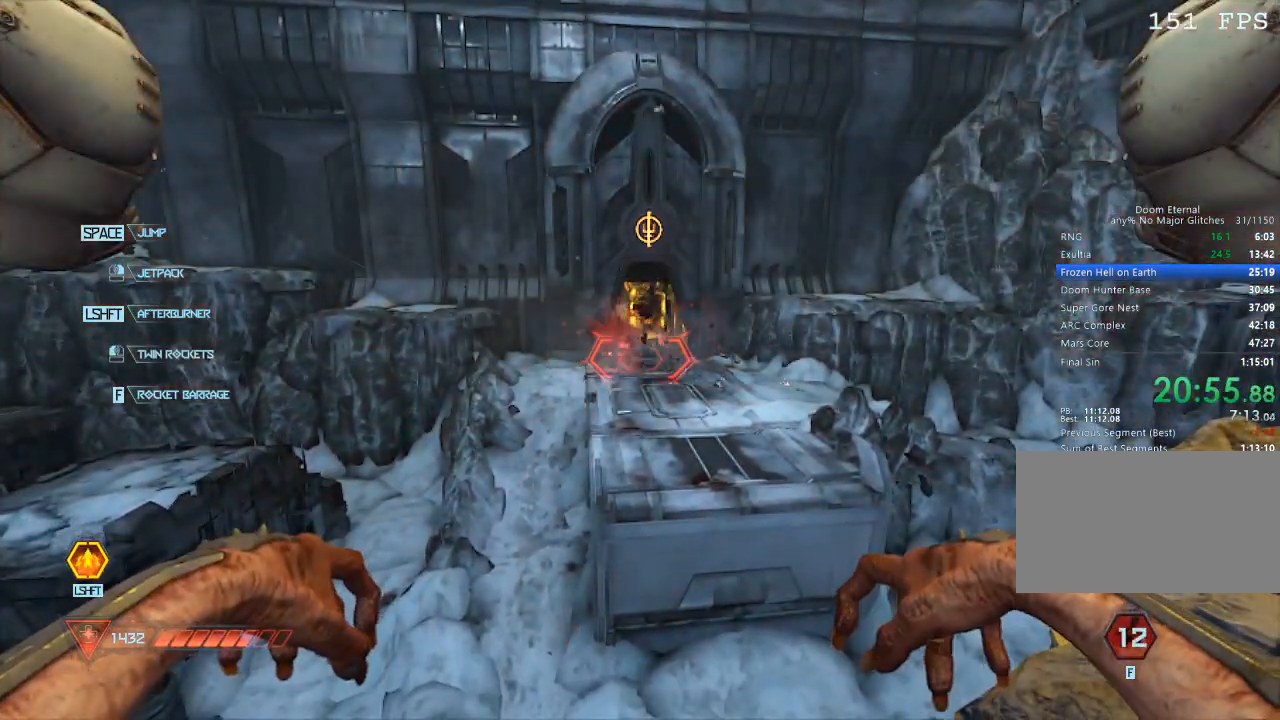
{"keys": [], "mouse": [], "events": [[300, "w", "down"], [433, "w", "up"]]}
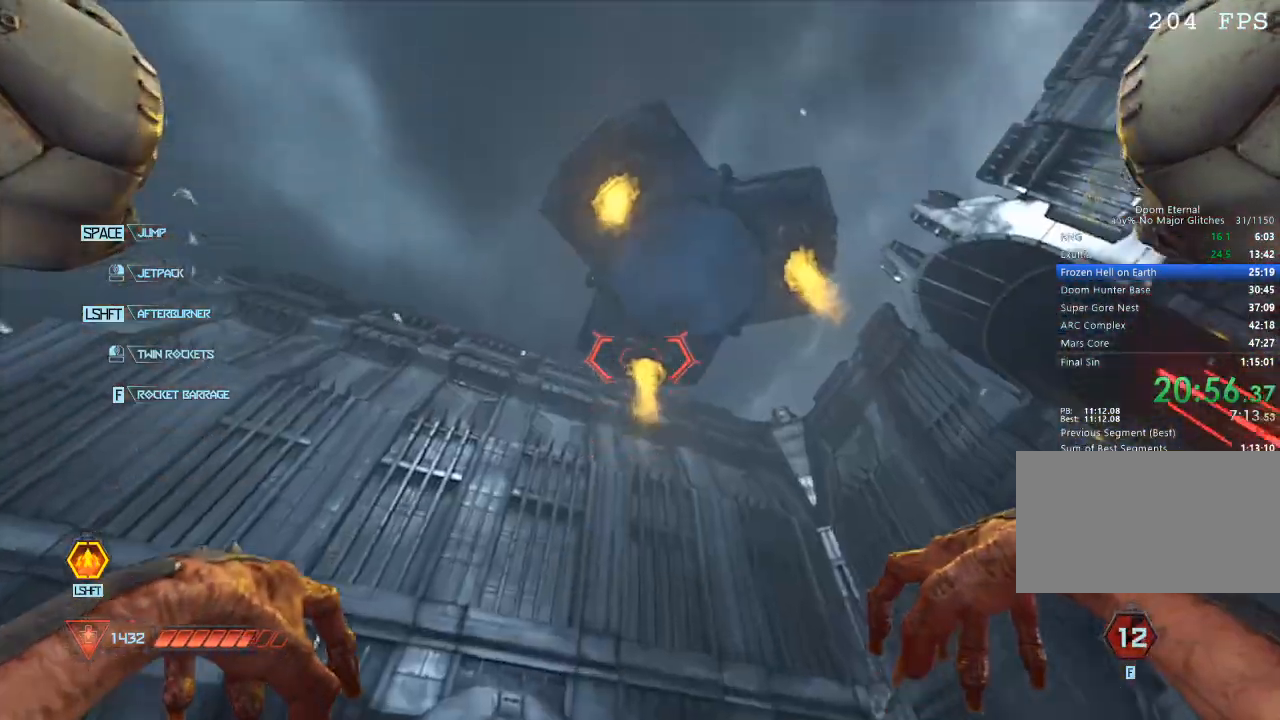
{"keys": [], "mouse": [], "events": [[183, "w", "down"], [217, "w", "up"]]}
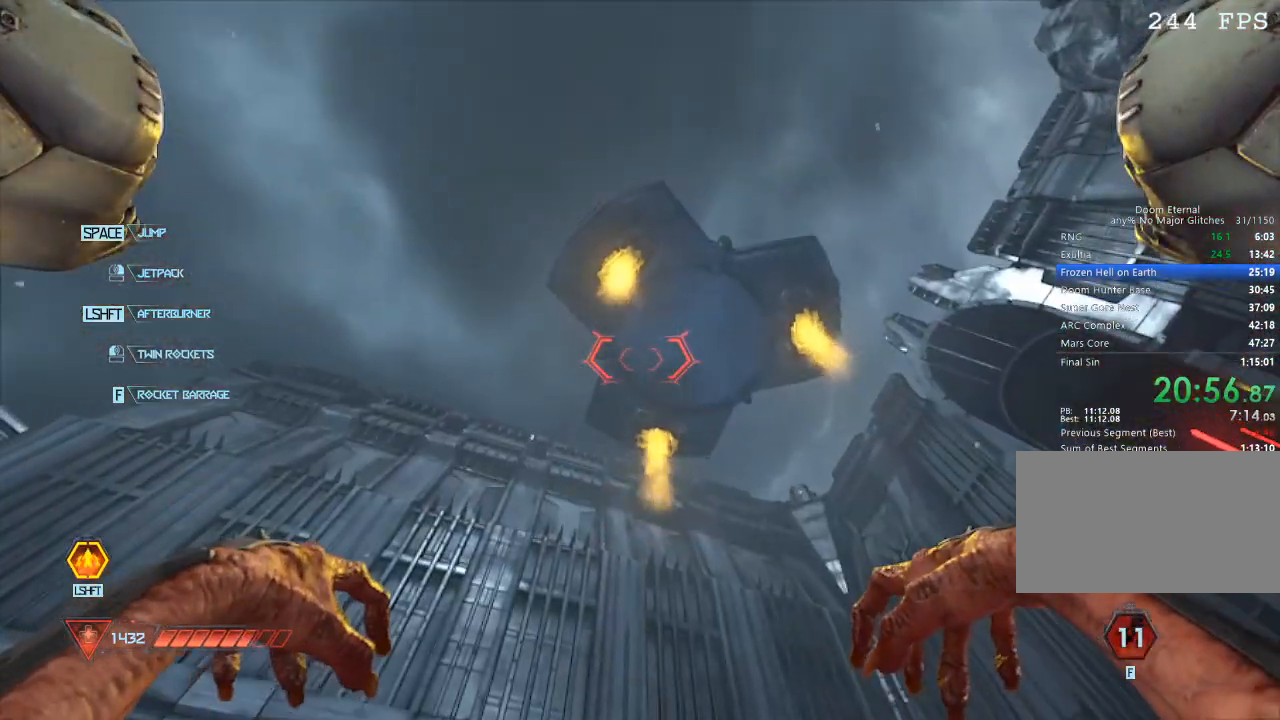
{"keys": [], "mouse": [], "events": [[250, "space", "down"], [283, "w", "down"], [383, "space", "up"], [417, "w", "up"]]}
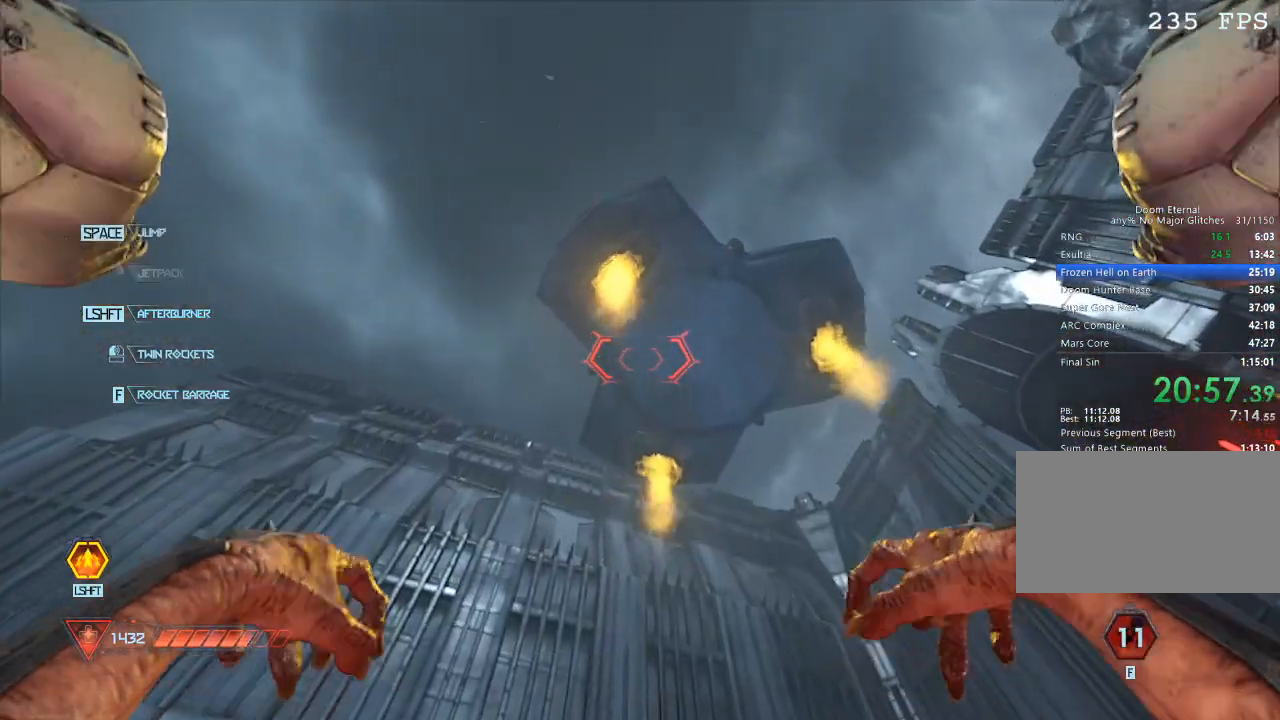
{"keys": [], "mouse": [], "events": [[17, "mouse_right", "down"], [117, "mouse_right", "up"], [333, "mouse_right", "down"], [483, "mouse_right", "up"]]}
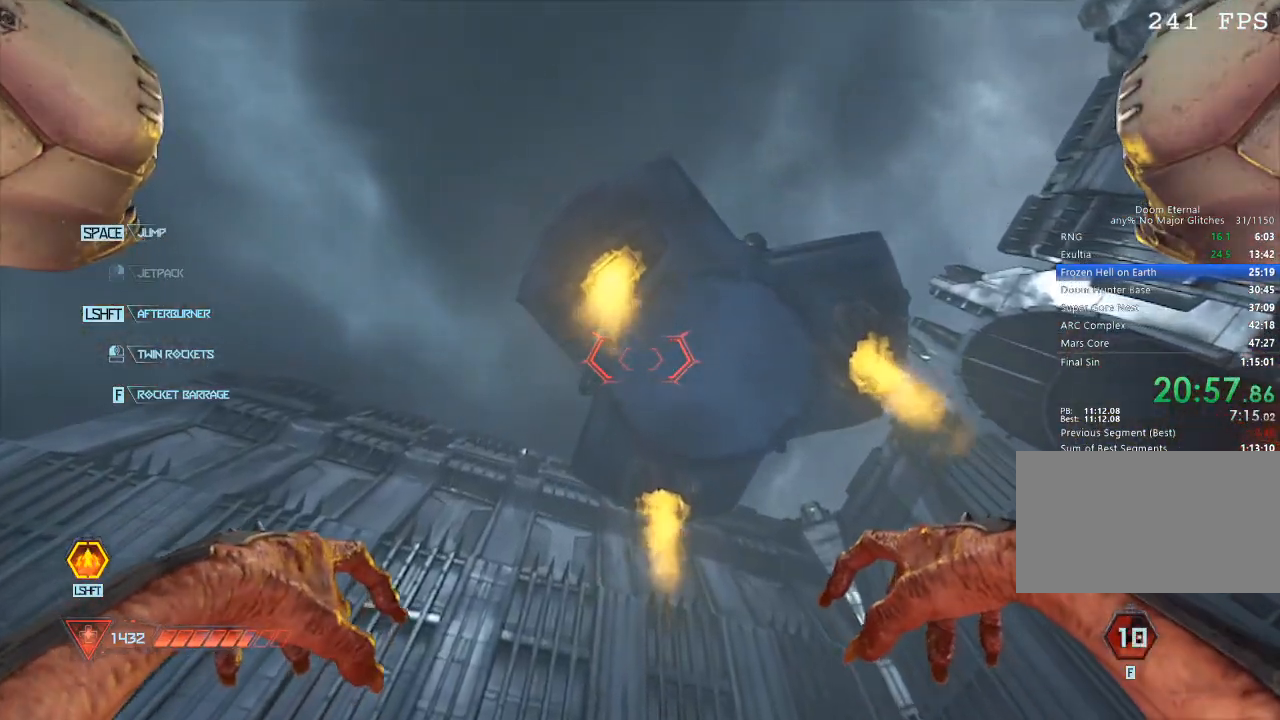
{"keys": [], "mouse": [], "events": [[283, "mouse_right", "down"], [417, "mouse_right", "up"]]}
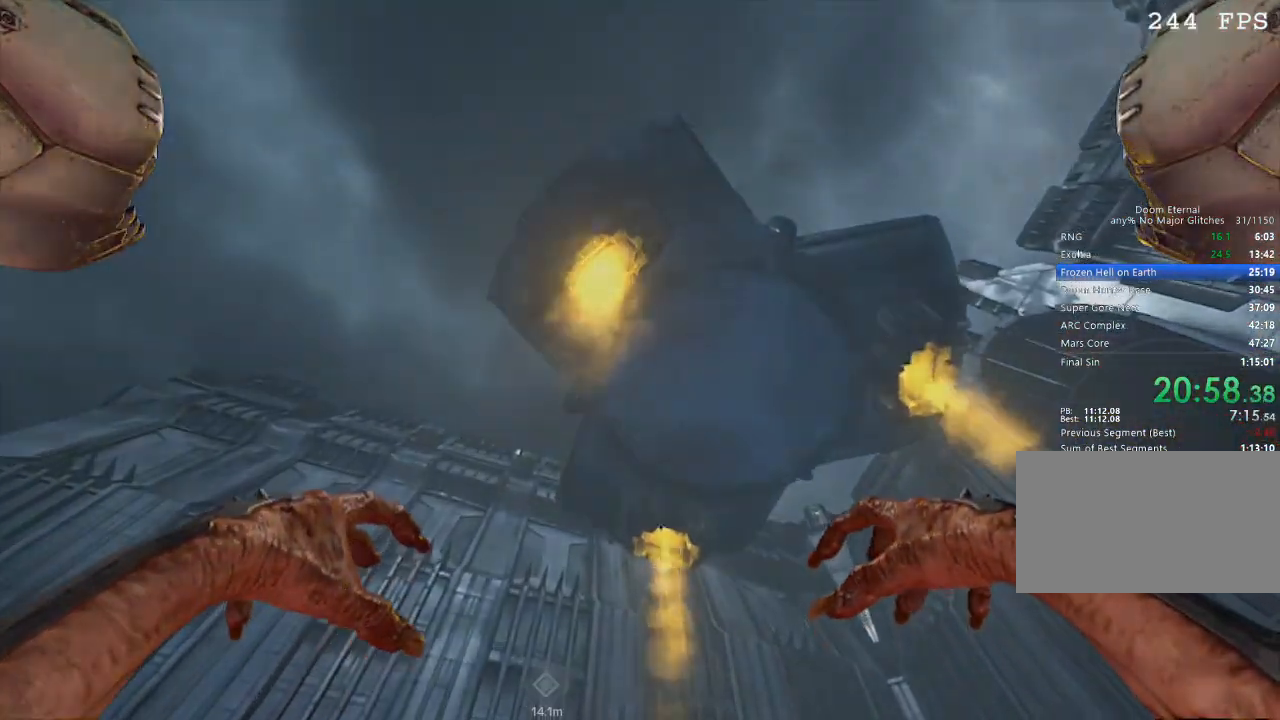
{"keys": [], "mouse": [], "events": [[100, "mouse_right", "down"], [233, "mouse_right", "up"]]}
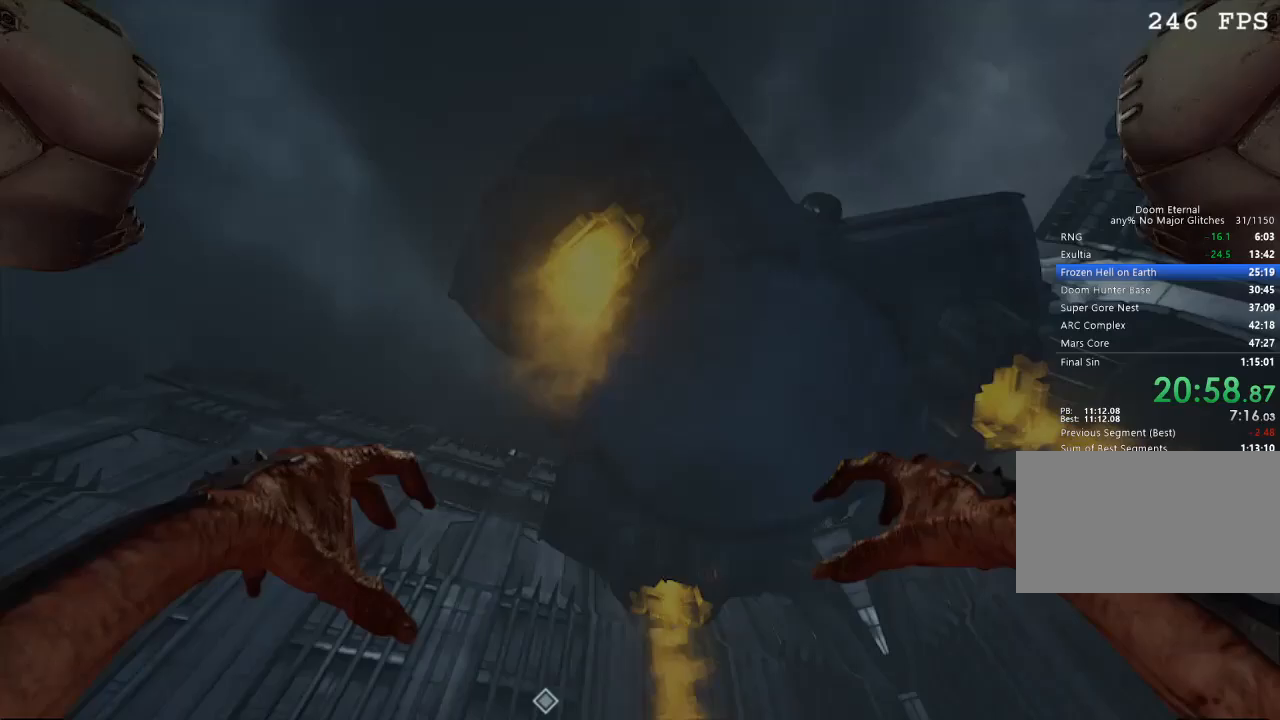
{"keys": [], "mouse": [], "events": []}
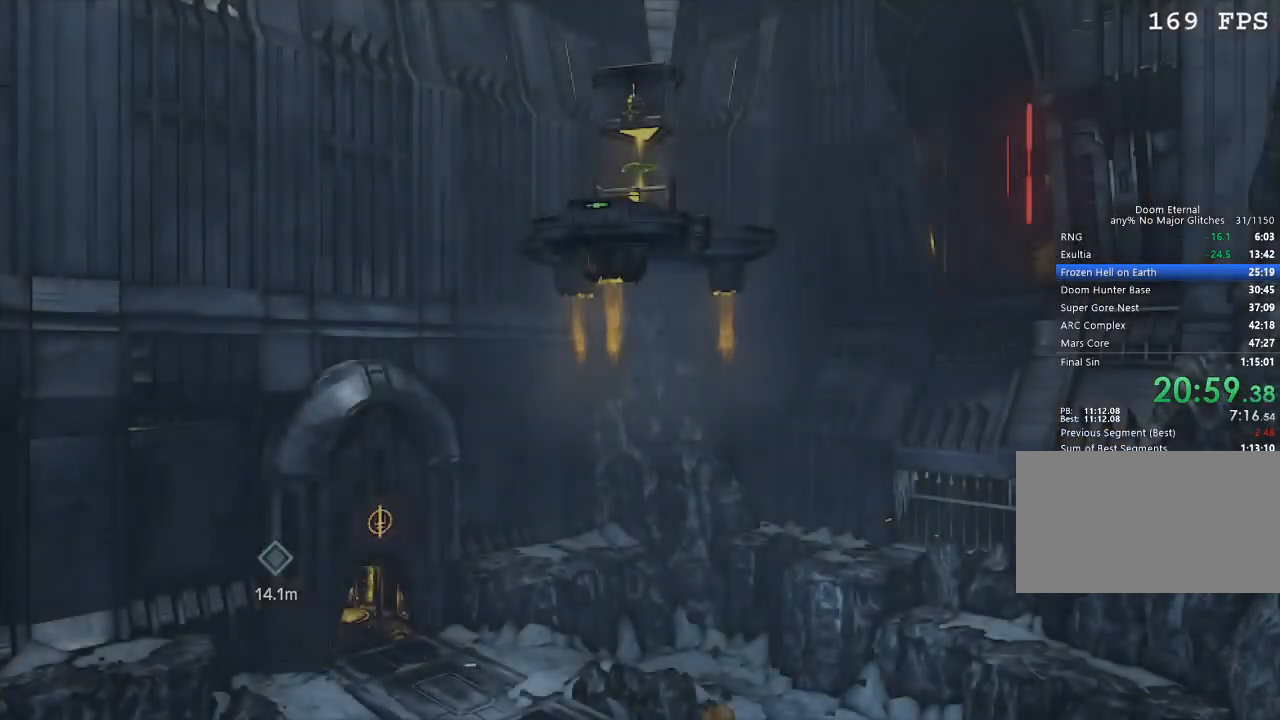
{"keys": [], "mouse": [], "events": []}
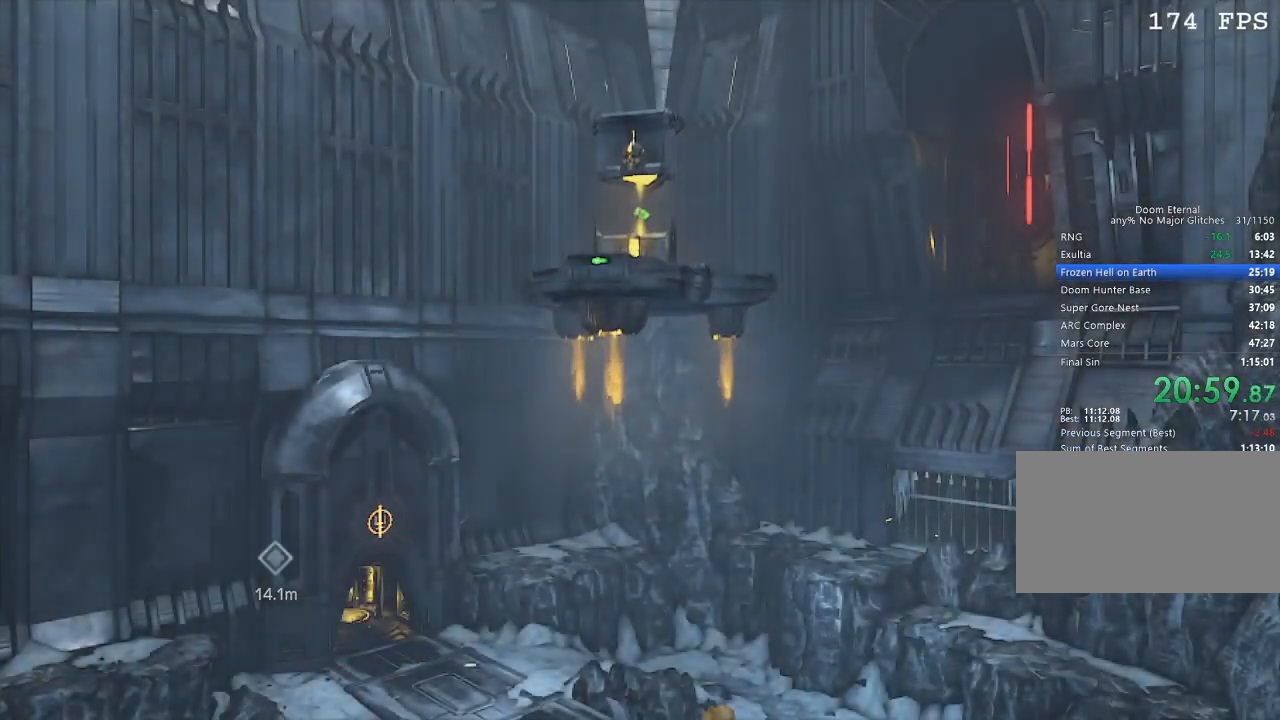
{"keys": [], "mouse": [], "events": []}
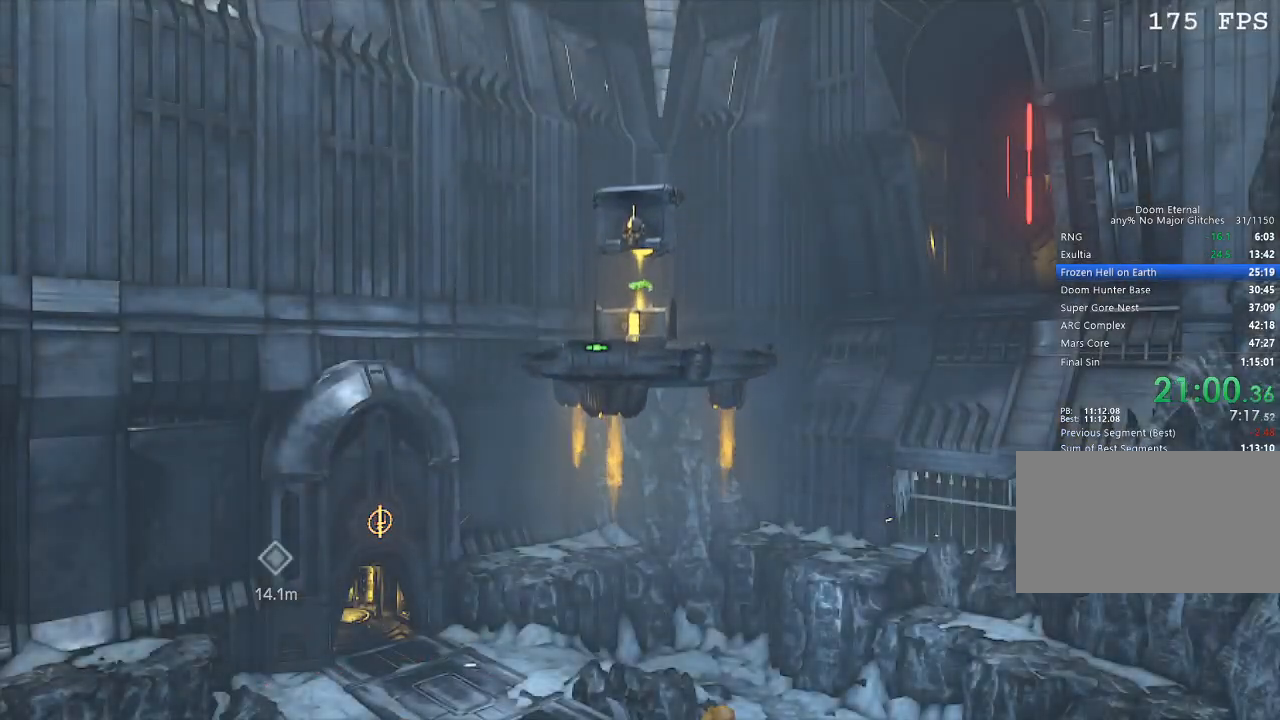
{"keys": [], "mouse": [], "events": []}
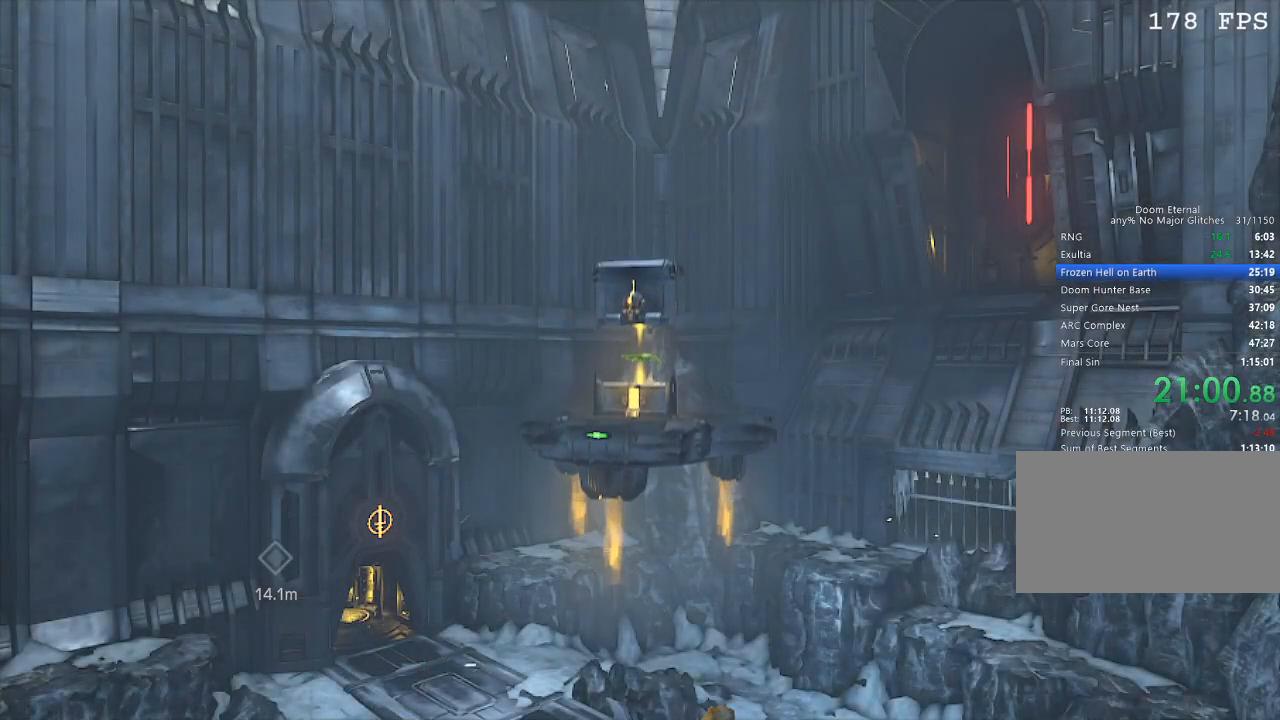
{"keys": [], "mouse": [], "events": []}
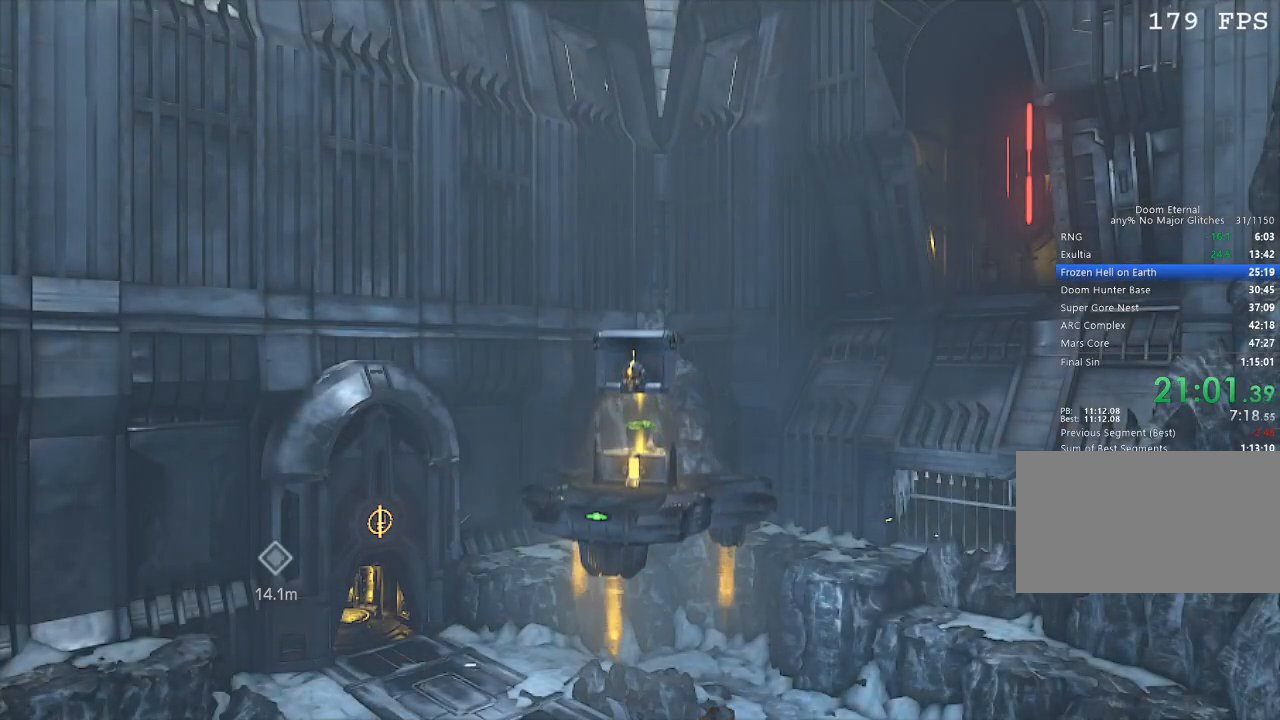
{"keys": [], "mouse": [], "events": []}
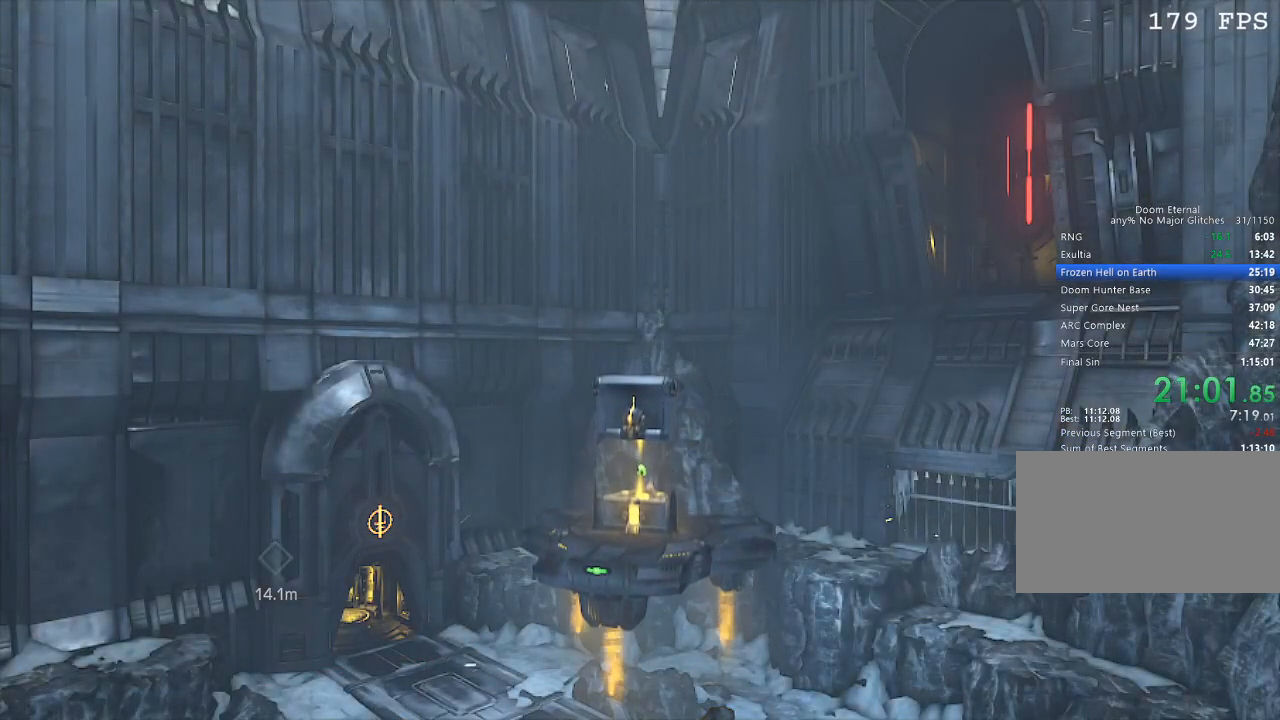
{"keys": [], "mouse": [], "events": []}
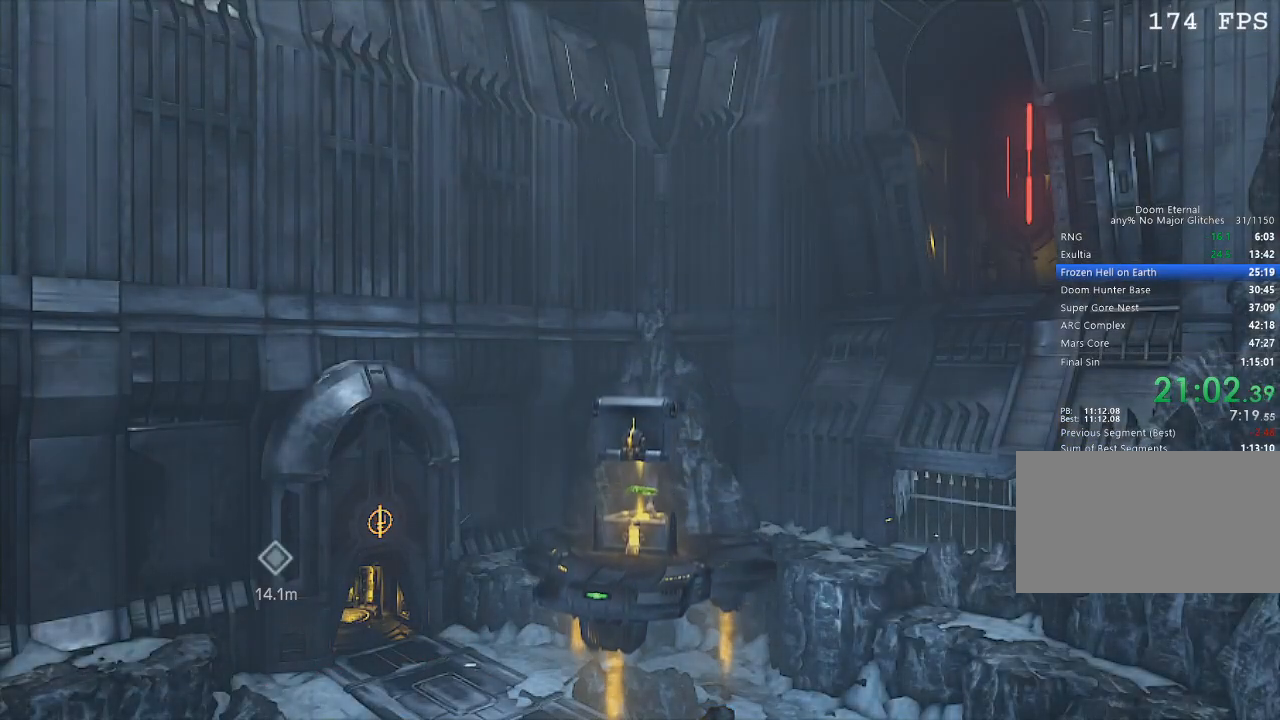
{"keys": ["w"], "mouse": [], "events": [[33, "w", "down"]]}
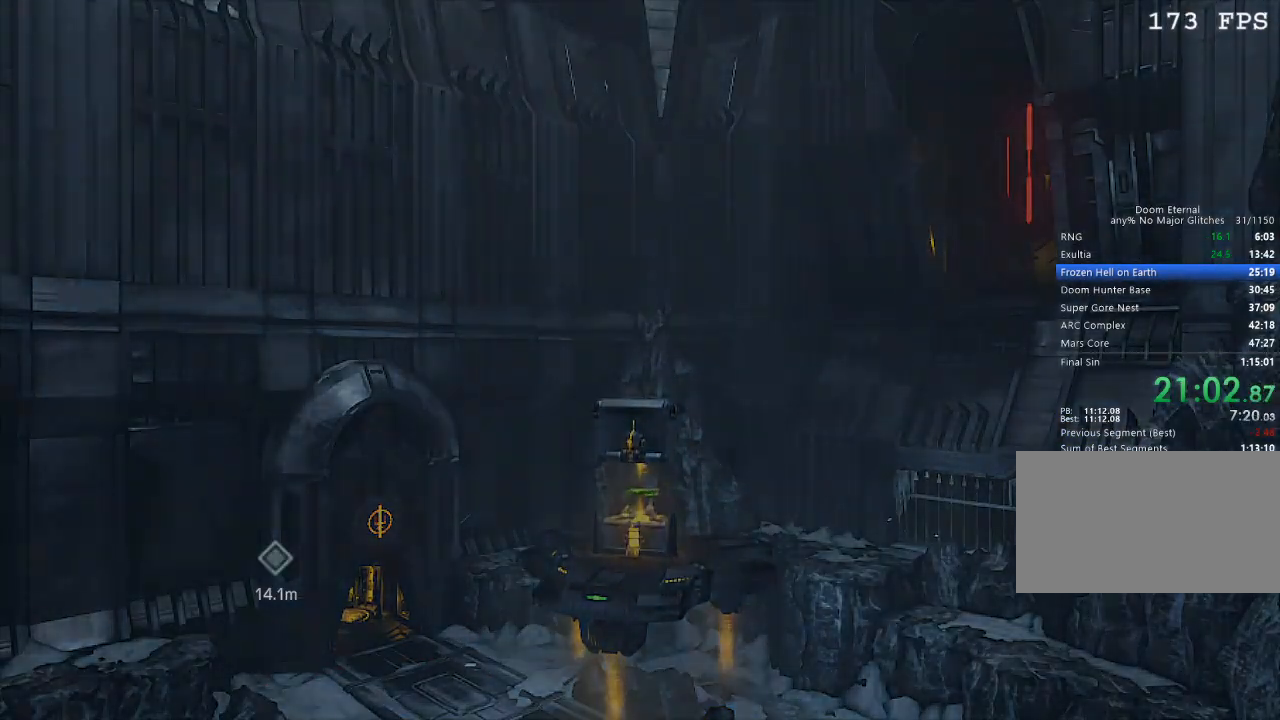
{"keys": ["w"], "mouse": [], "events": []}
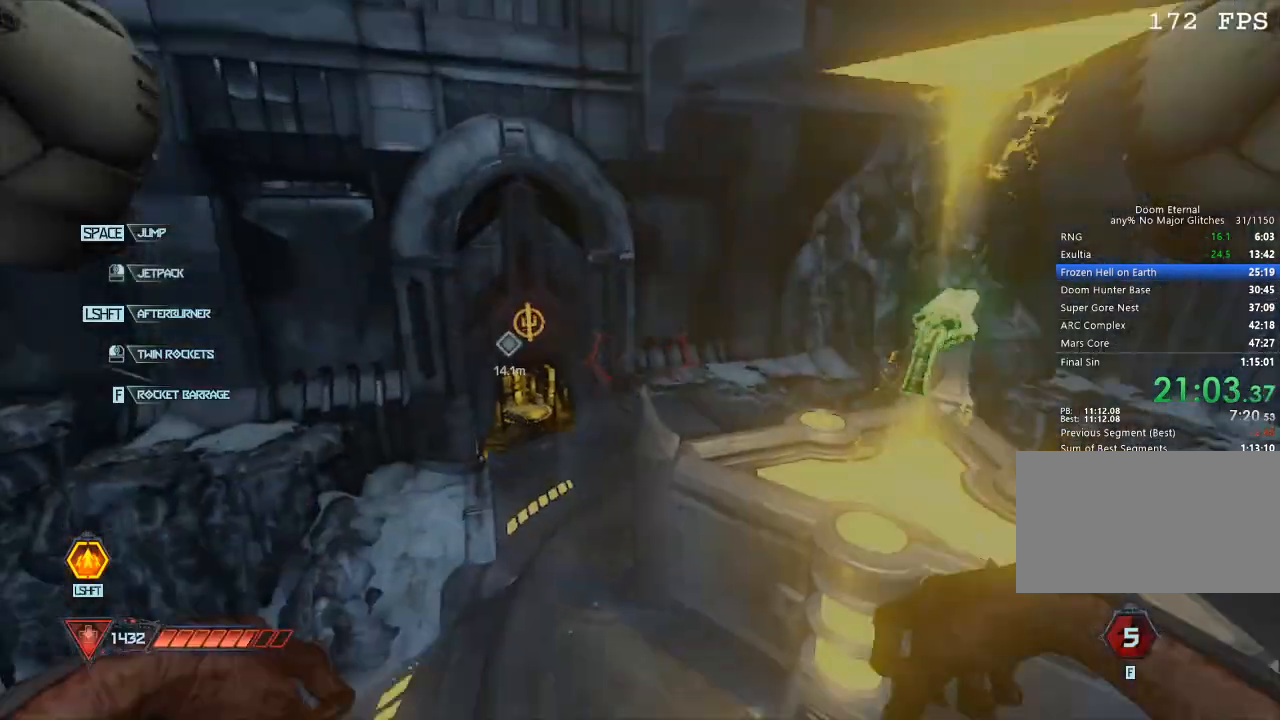
{"keys": ["w"], "mouse": [], "events": []}
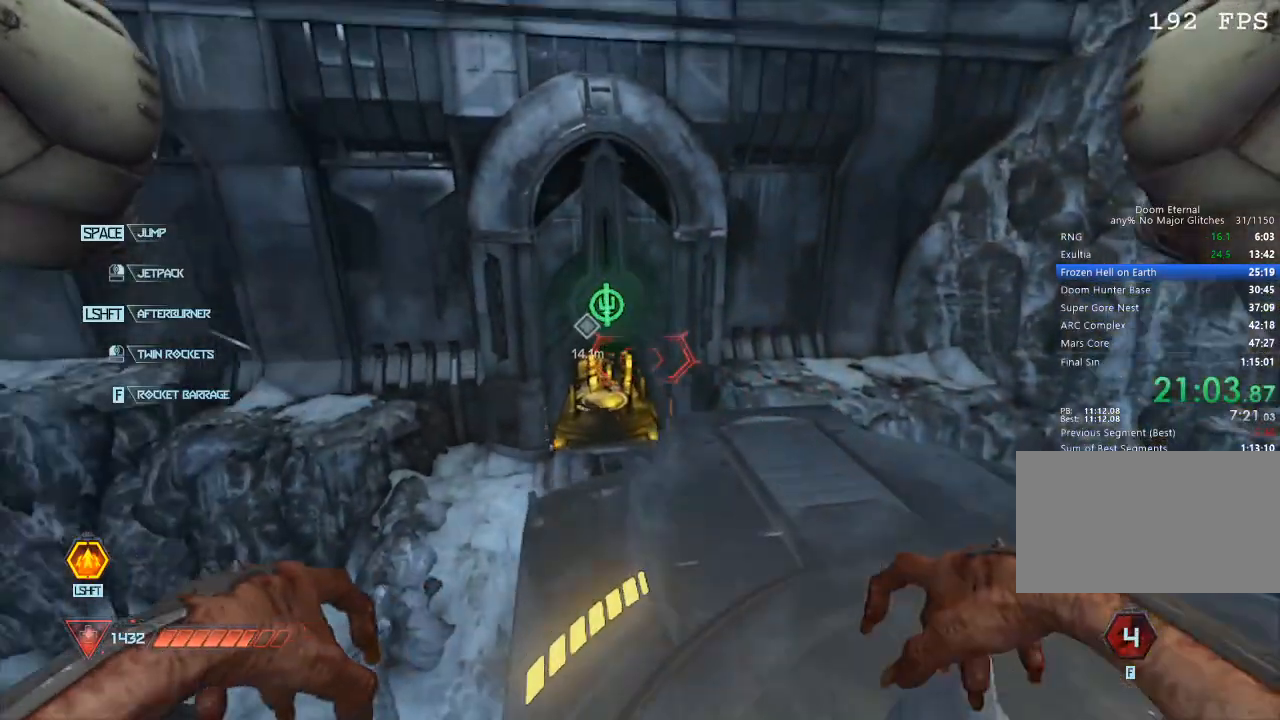
{"keys": ["w"], "mouse": [], "events": [[33, "shift", "down"], [83, "shift", "up"]]}
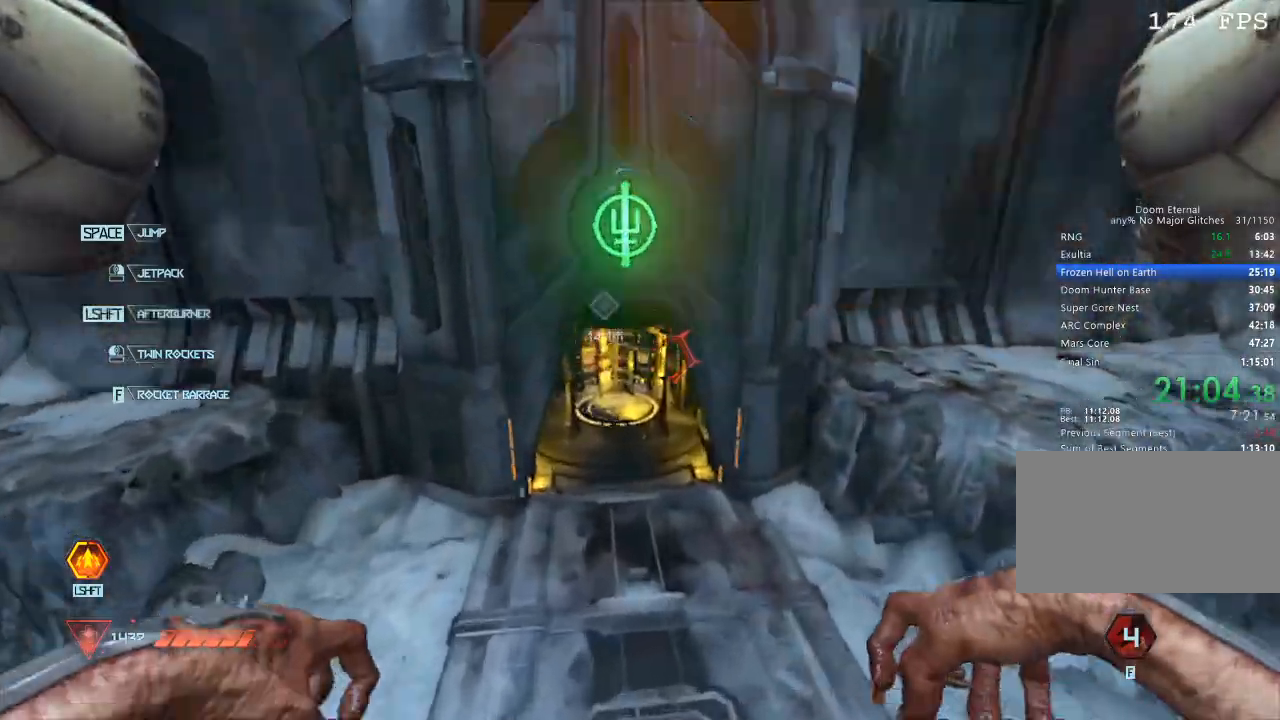
{"keys": ["w"], "mouse": [], "events": [[233, "shift", "down"], [283, "shift", "up"]]}
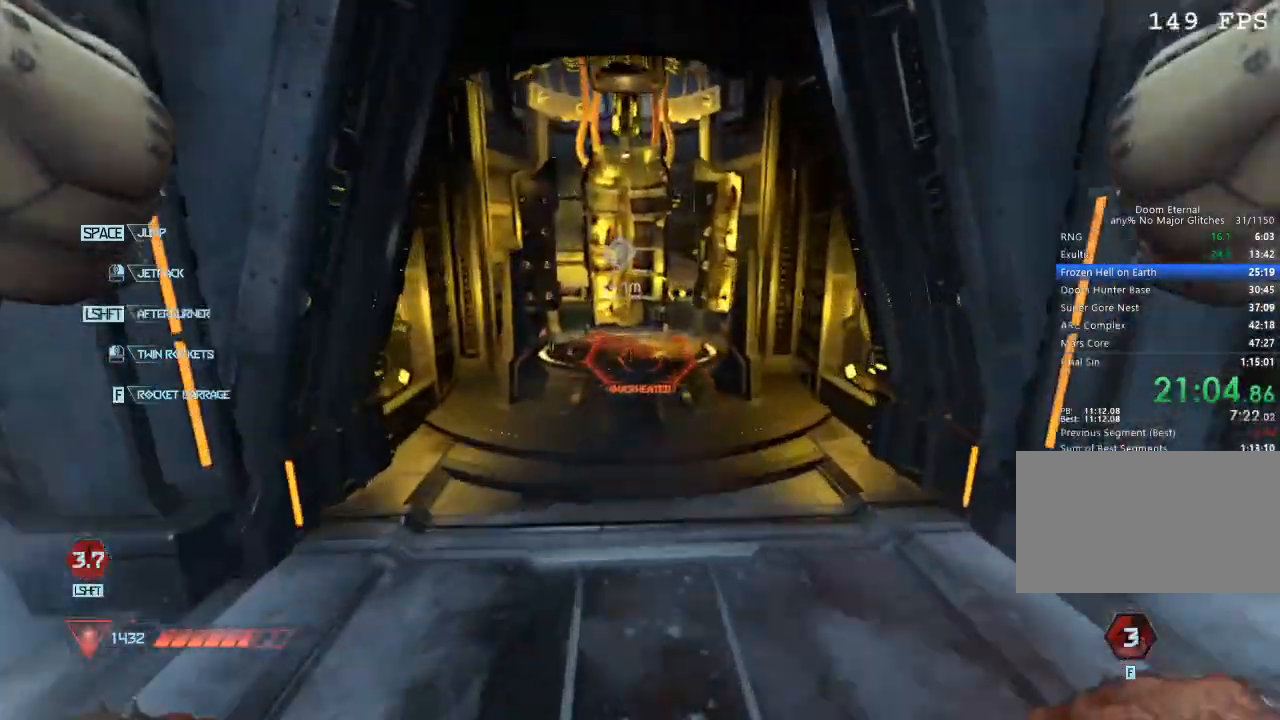
{"keys": ["r"], "mouse": [], "events": [[250, "w", "up"], [300, "r", "down"]]}
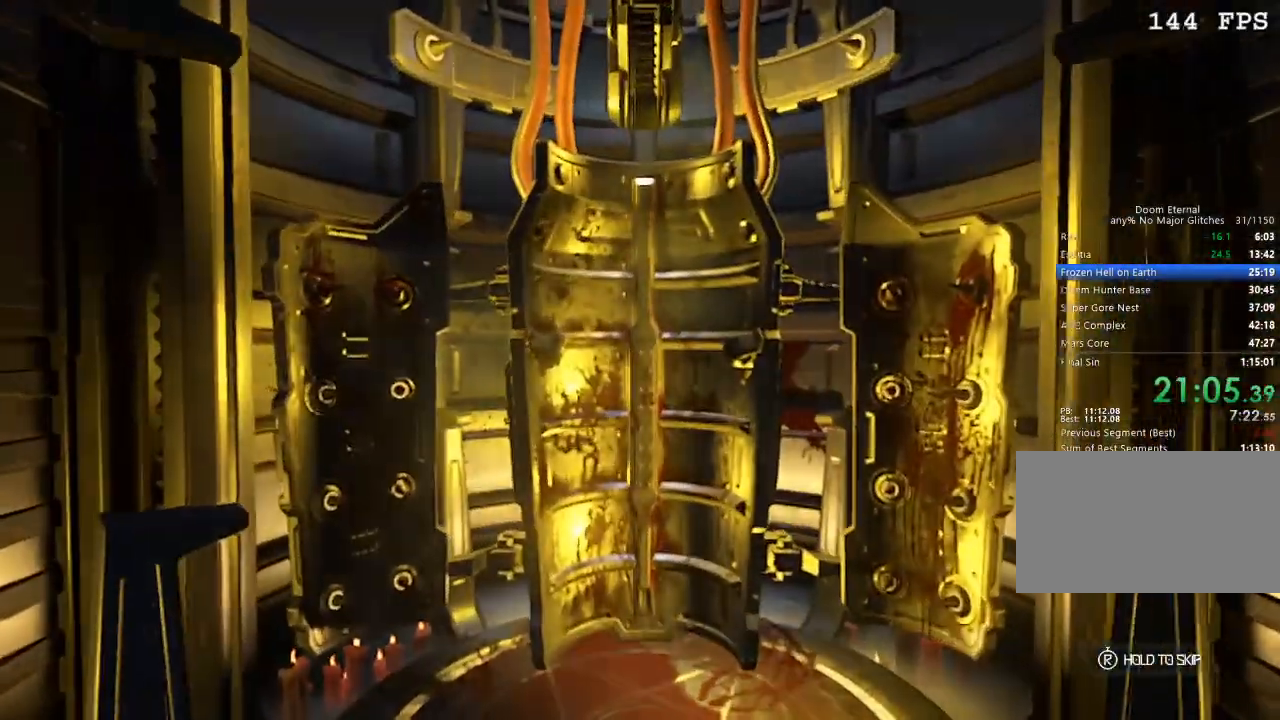
{"keys": ["s"], "mouse": [], "events": [[350, "r", "up"], [400, "mouse_mb5", "down"], [400, "s", "down"], [500, "mouse_mb5", "up"]]}
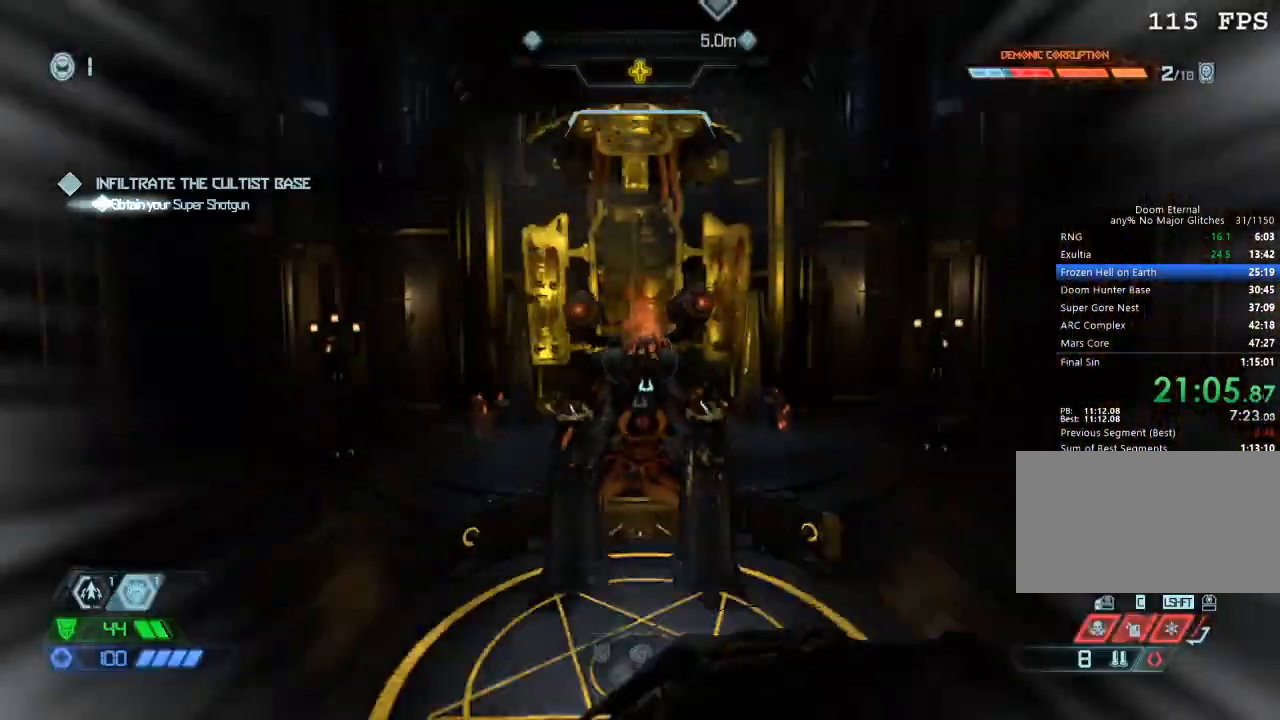
{"keys": [], "mouse": [], "events": [[100, "s", "up"], [200, "w", "down"], [333, "w", "up"]]}
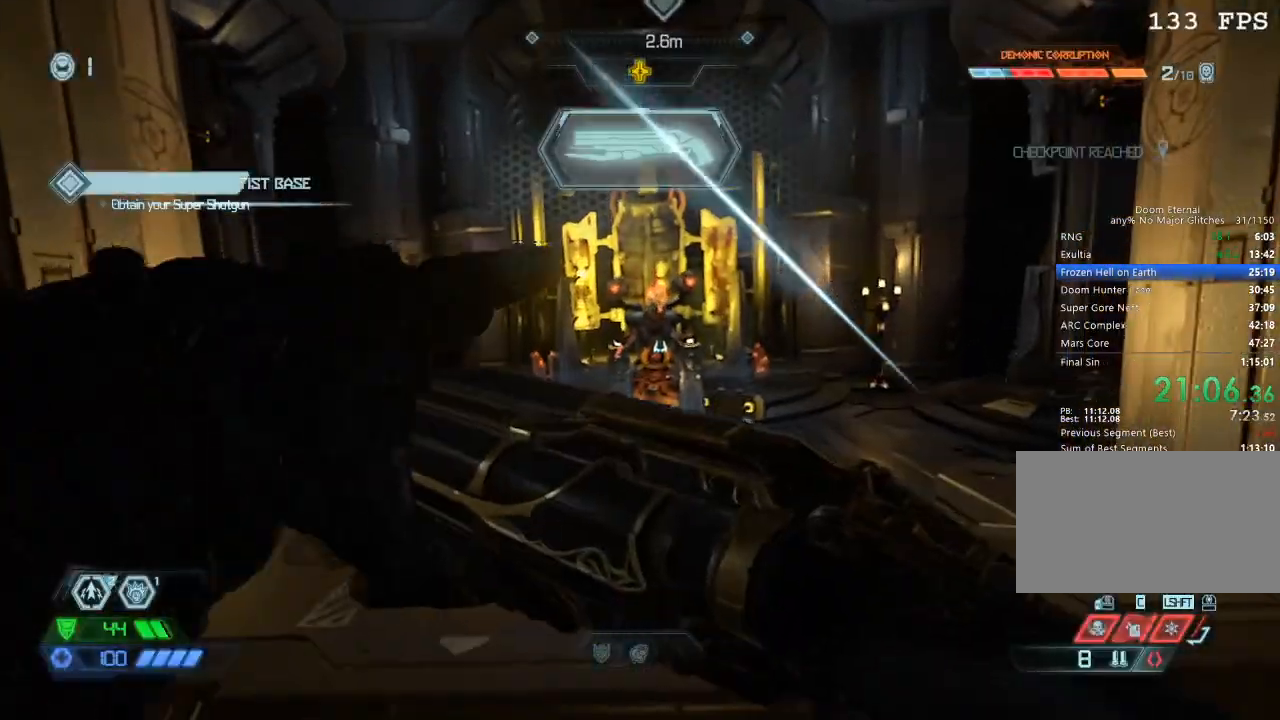
{"keys": [], "mouse": [], "events": []}
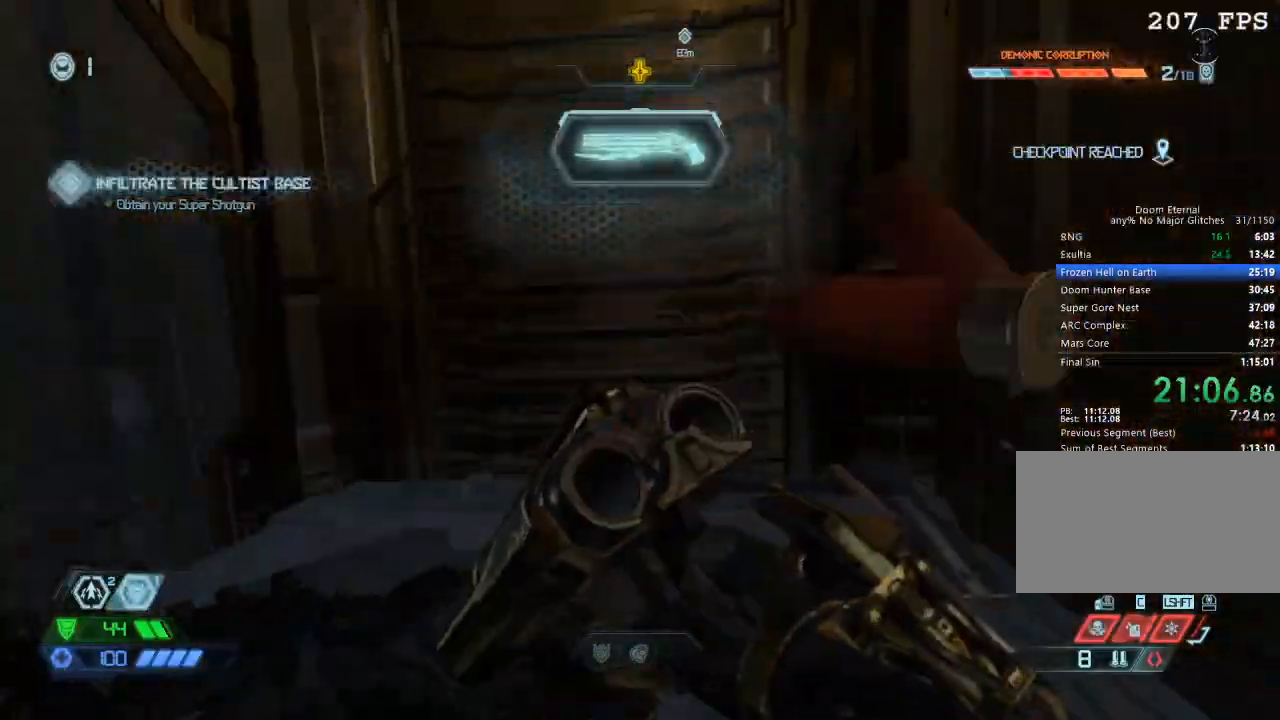
{"keys": [], "mouse": [], "events": []}
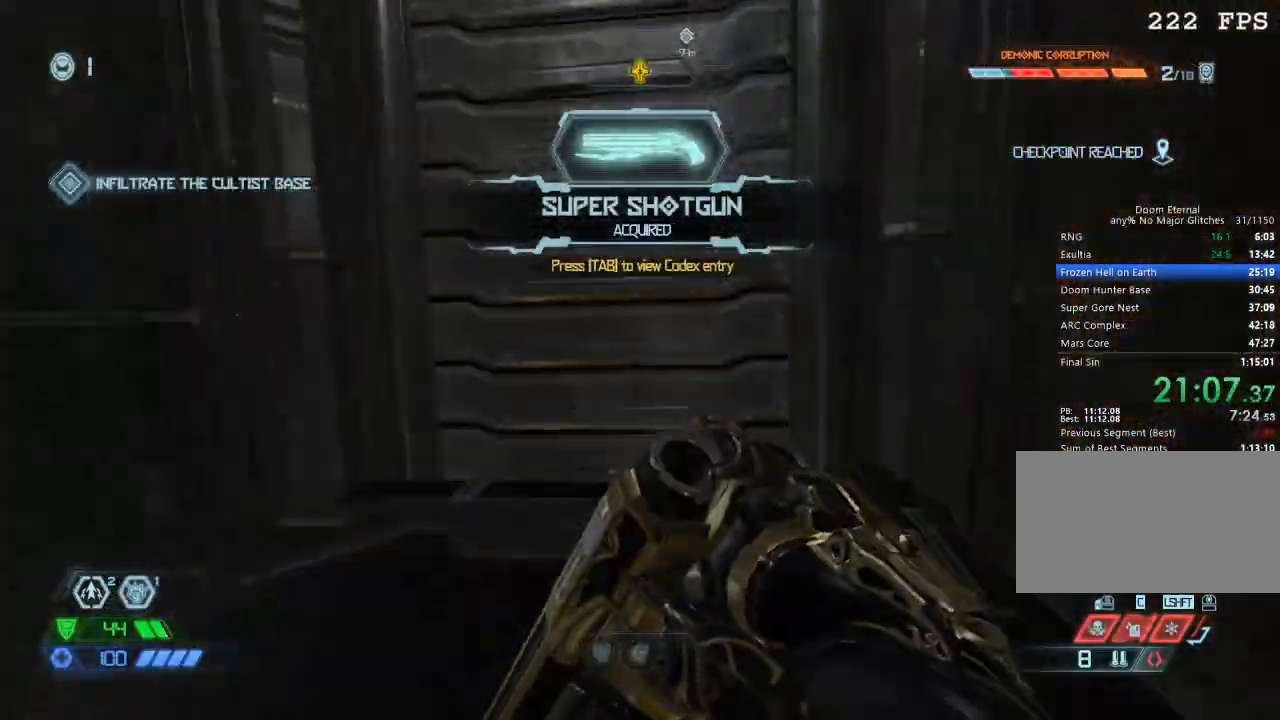
{"keys": [], "mouse": [], "events": []}
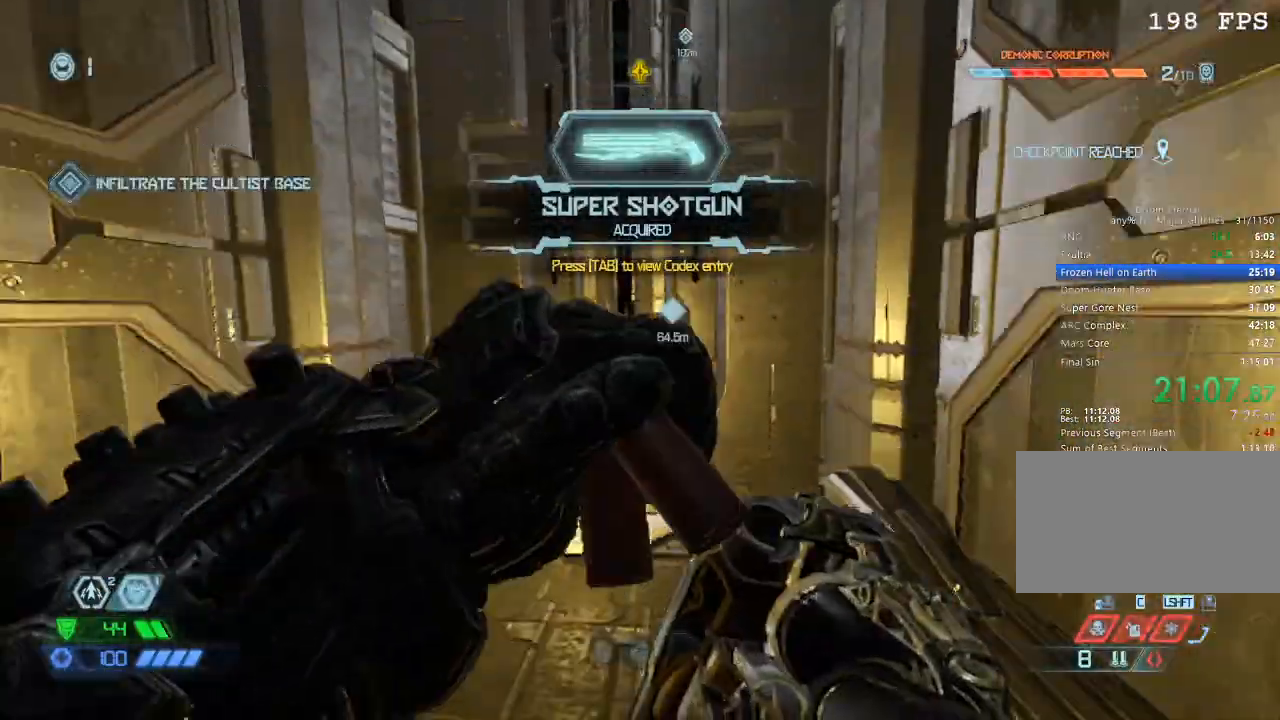
{"keys": ["w"], "mouse": [], "events": [[17, "w", "down"]]}